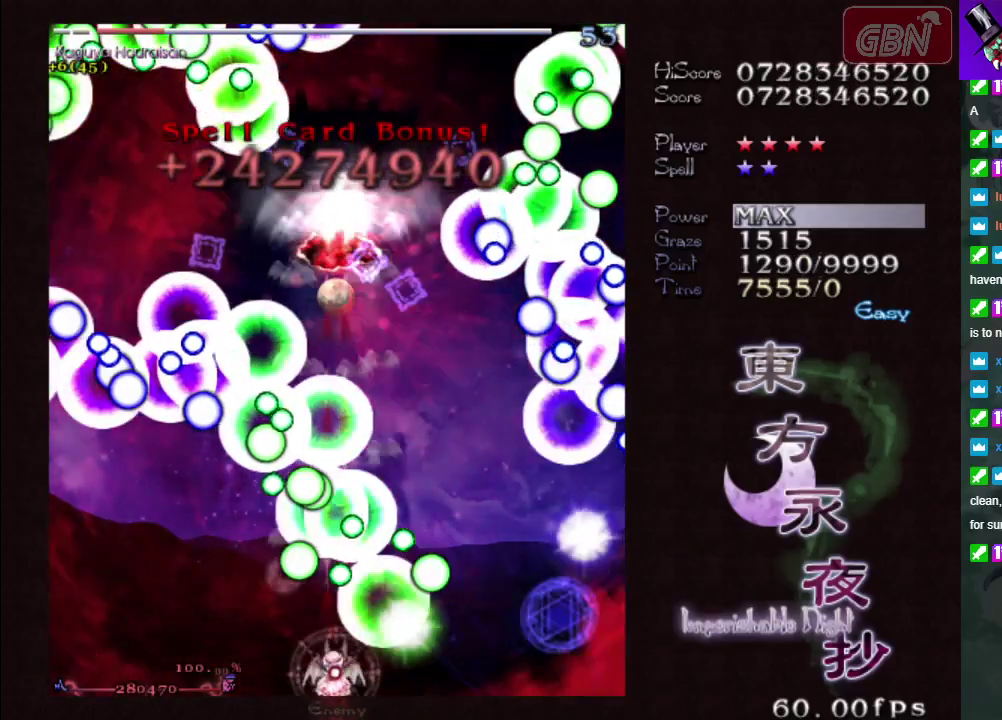
Gameplay with a controller (Xbox layout); each line is a JSON object with the inputs held at the frame after it (dt_ms = milliseconds from this image to that frame). "events" lists button and stick changes between this image and that frame as [ms after this image, input, new state], when the widget could be followed in between. Not read: L3 R3 right_stick.
{"dt_ms": 500, "buttons": ["A", "X"], "left_stick": "center", "events": [[150, "left_stick", "center"]]}
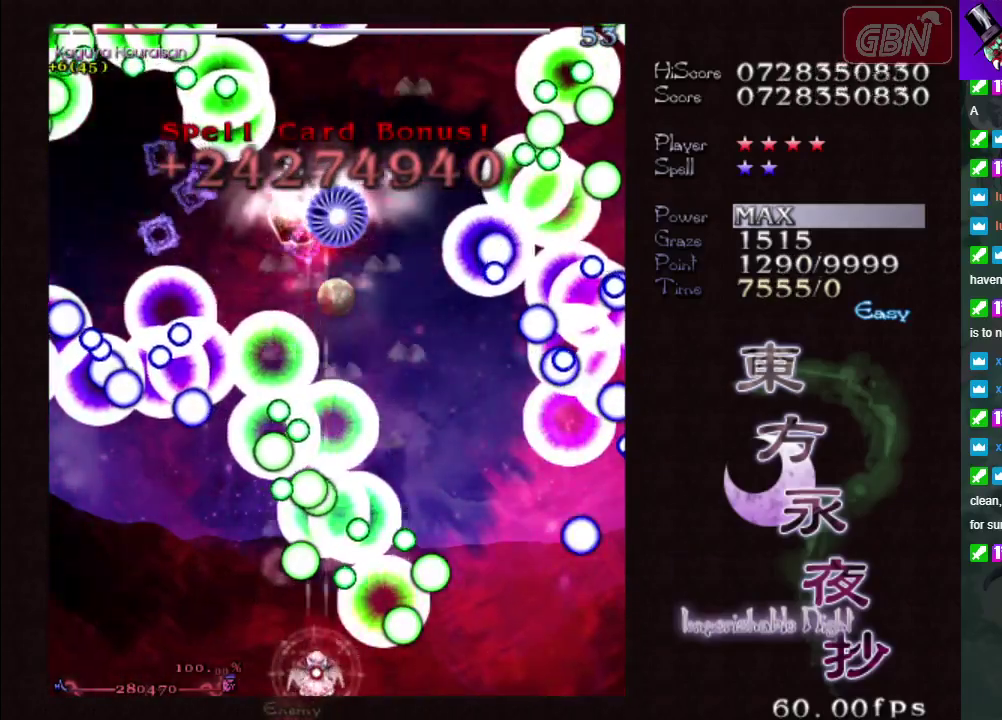
{"dt_ms": 700, "buttons": ["A", "X"], "left_stick": "up-right", "events": [[317, "left_stick", "left"], [367, "left_stick", "up-left"], [483, "left_stick", "left"], [550, "left_stick", "up-left"], [650, "left_stick", "up"], [700, "left_stick", "up-right"]]}
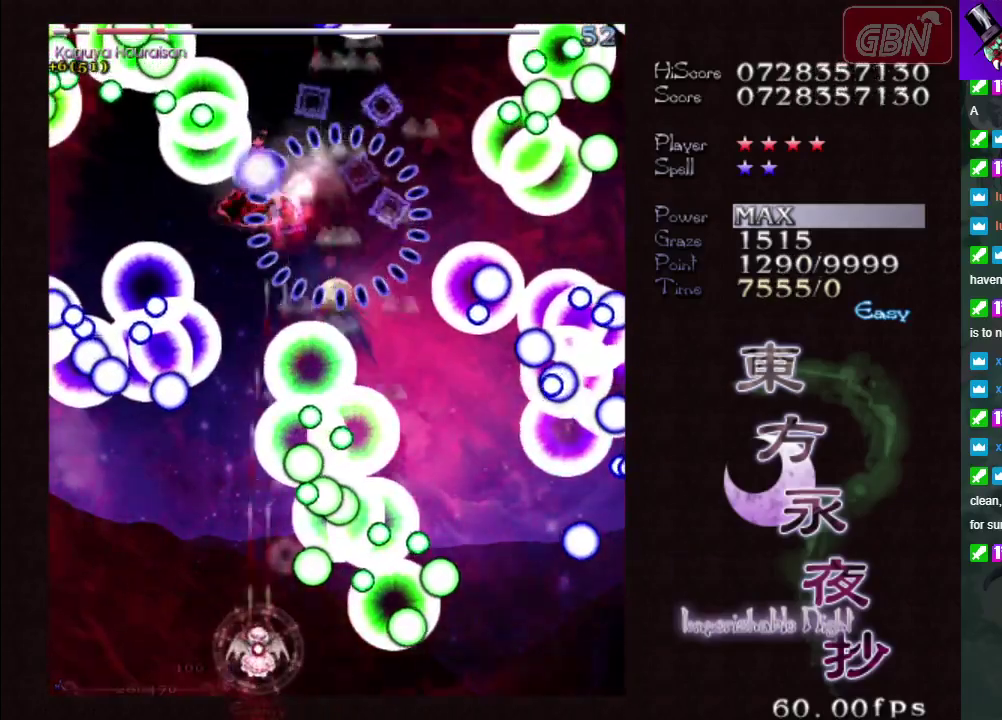
{"dt_ms": 100, "buttons": ["A", "X"], "left_stick": "center", "events": [[50, "left_stick", "center"]]}
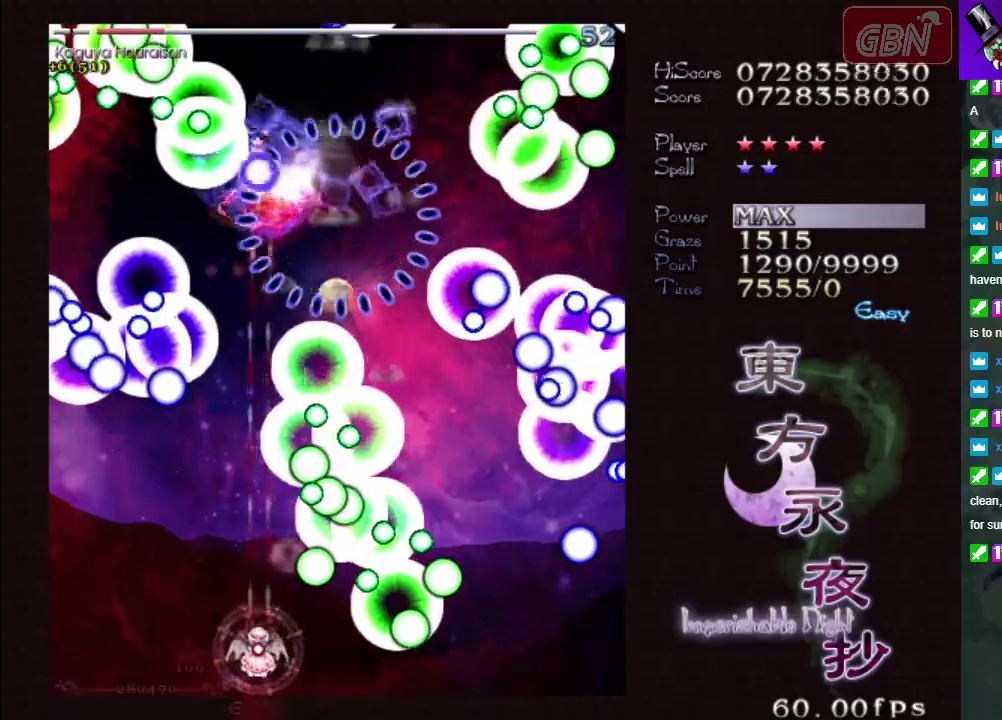
{"dt_ms": 100, "buttons": ["A", "X"], "left_stick": "center", "events": []}
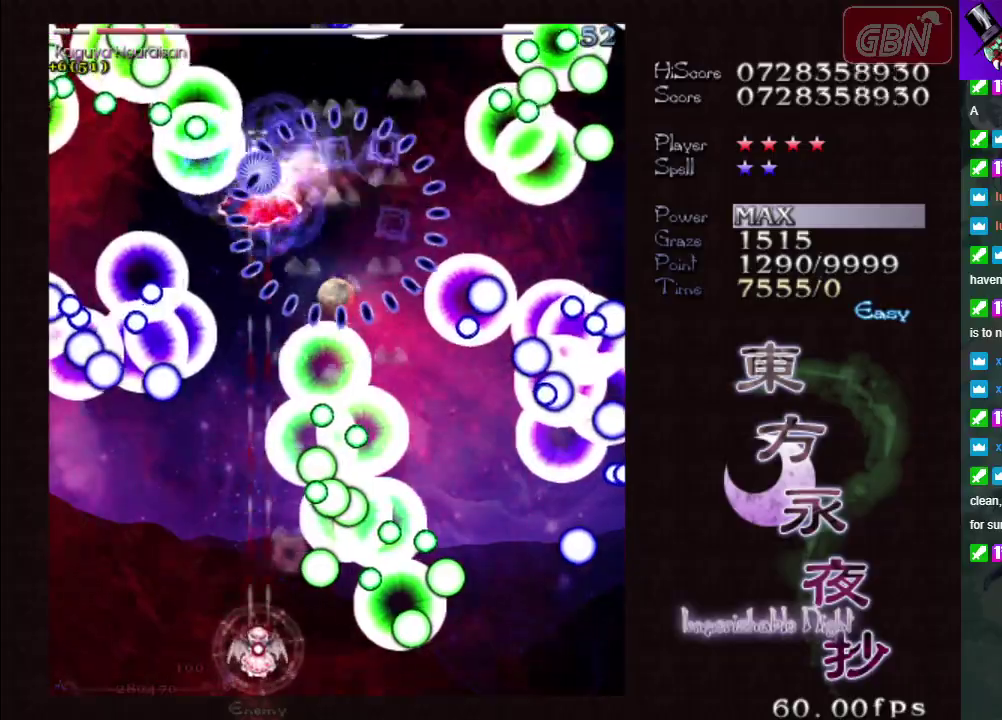
{"dt_ms": 600, "buttons": ["A", "X"], "left_stick": "center", "events": []}
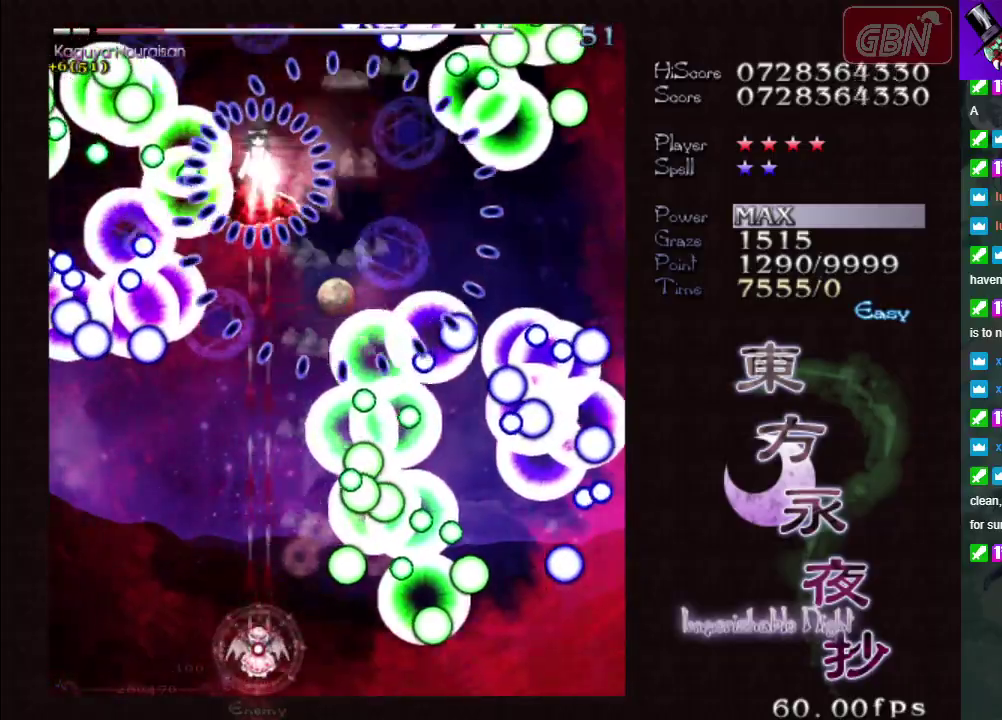
{"dt_ms": 500, "buttons": ["A", "X"], "left_stick": "center", "events": []}
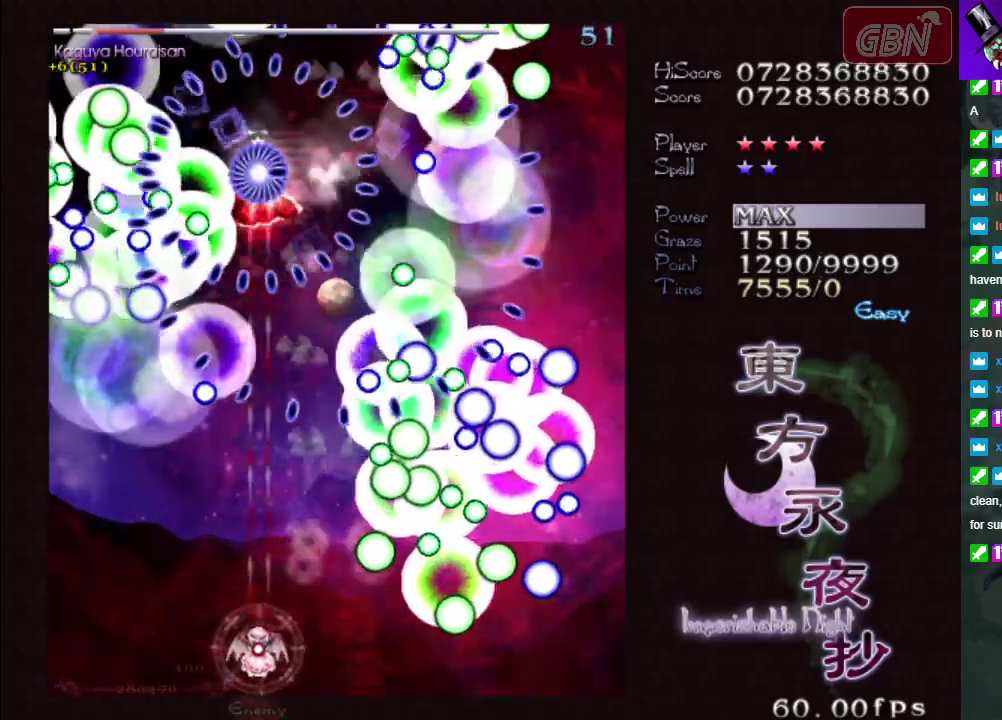
{"dt_ms": 500, "buttons": ["A", "X"], "left_stick": "center", "events": []}
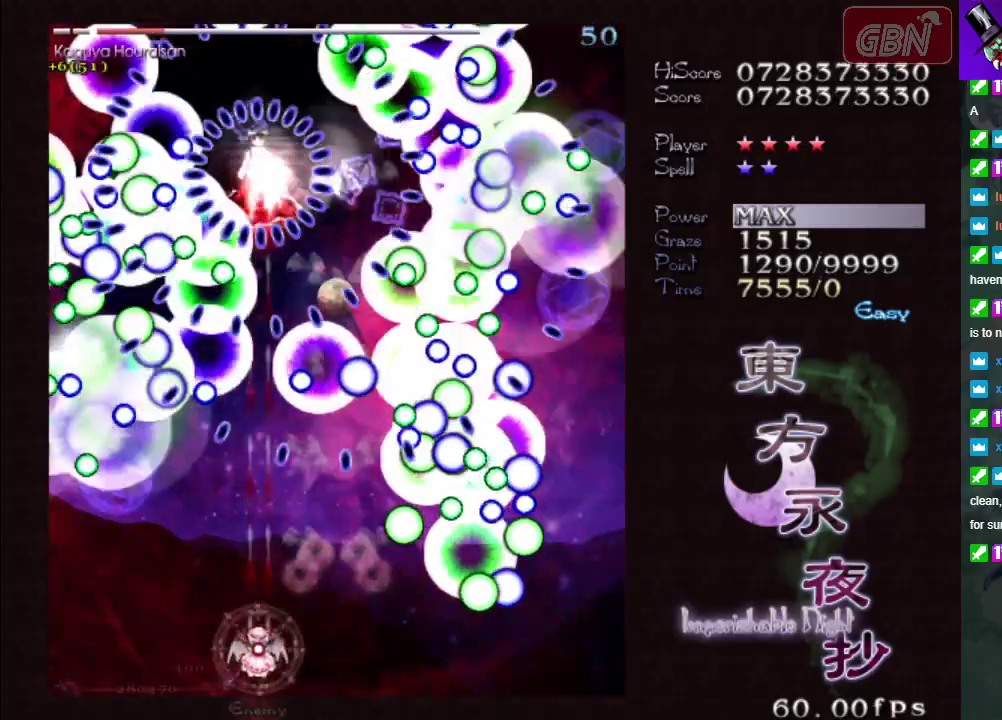
{"dt_ms": 500, "buttons": ["A", "X"], "left_stick": "center", "events": []}
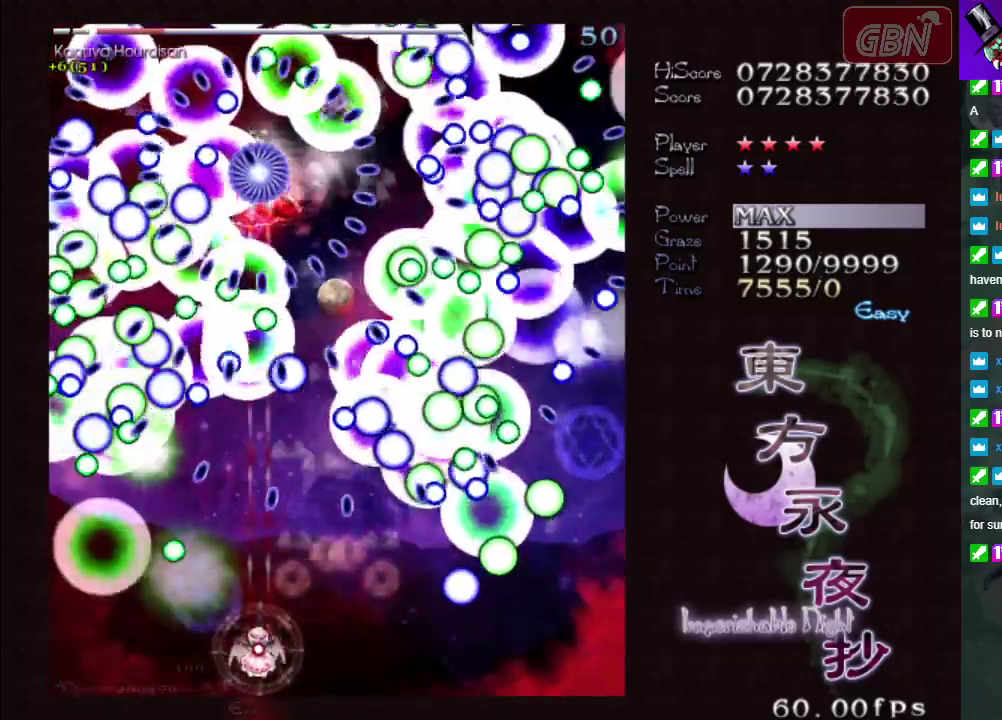
{"dt_ms": 500, "buttons": ["A", "X"], "left_stick": "up", "events": [[183, "left_stick", "right"], [367, "left_stick", "up-right"], [450, "left_stick", "up"]]}
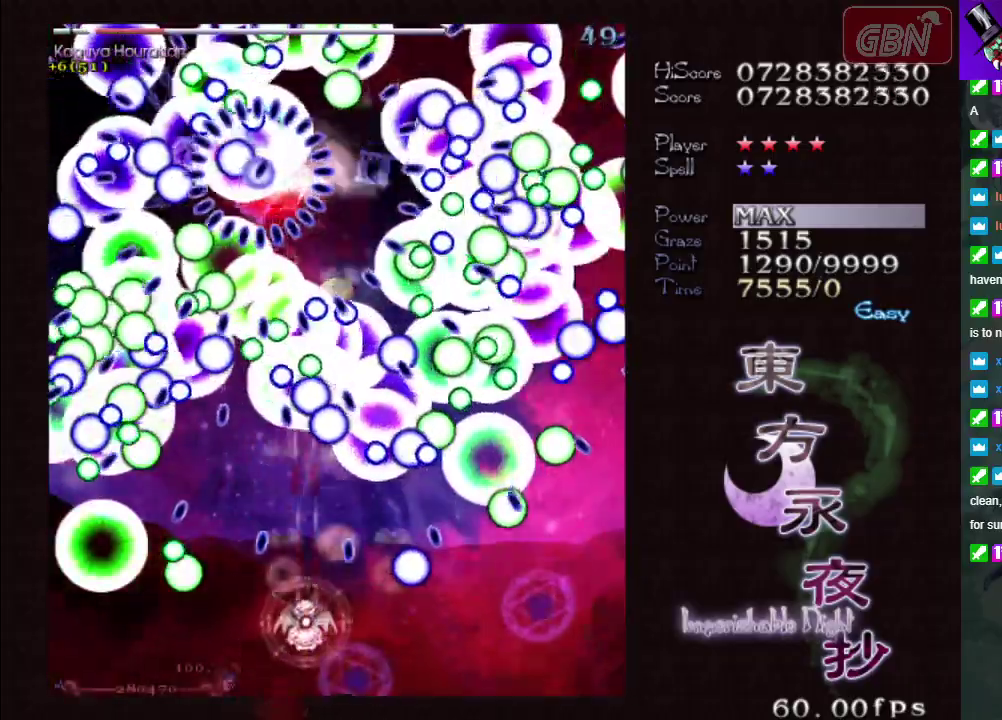
{"dt_ms": 500, "buttons": ["A", "X"], "left_stick": "center", "events": [[83, "left_stick", "down-left"], [283, "left_stick", "center"]]}
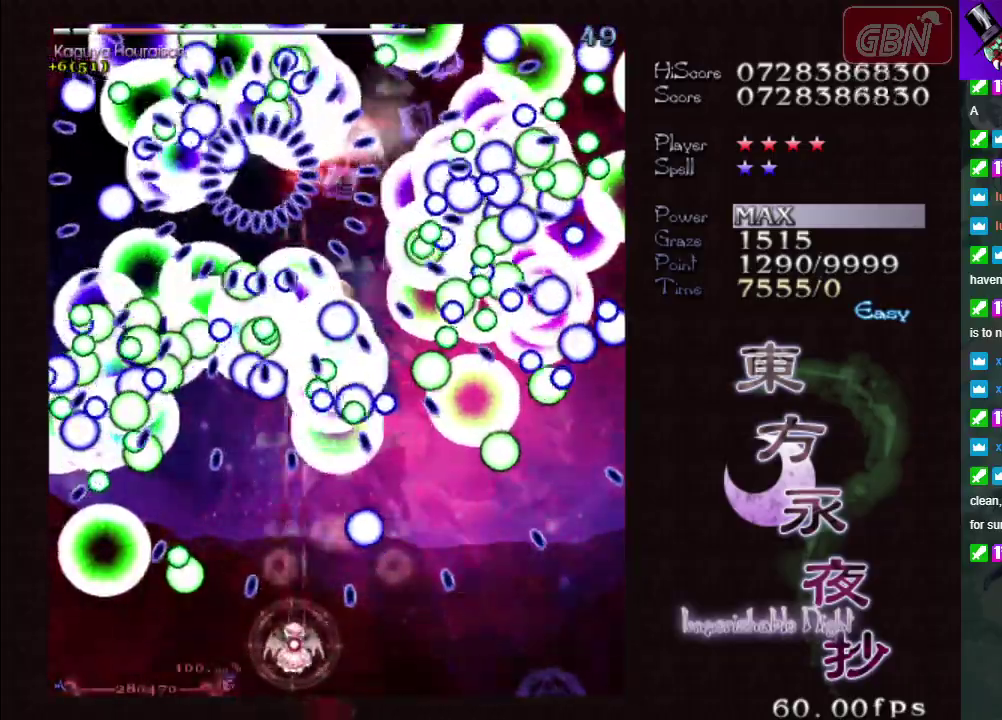
{"dt_ms": 500, "buttons": ["A", "X"], "left_stick": "center", "events": [[100, "left_stick", "down"], [350, "left_stick", "center"]]}
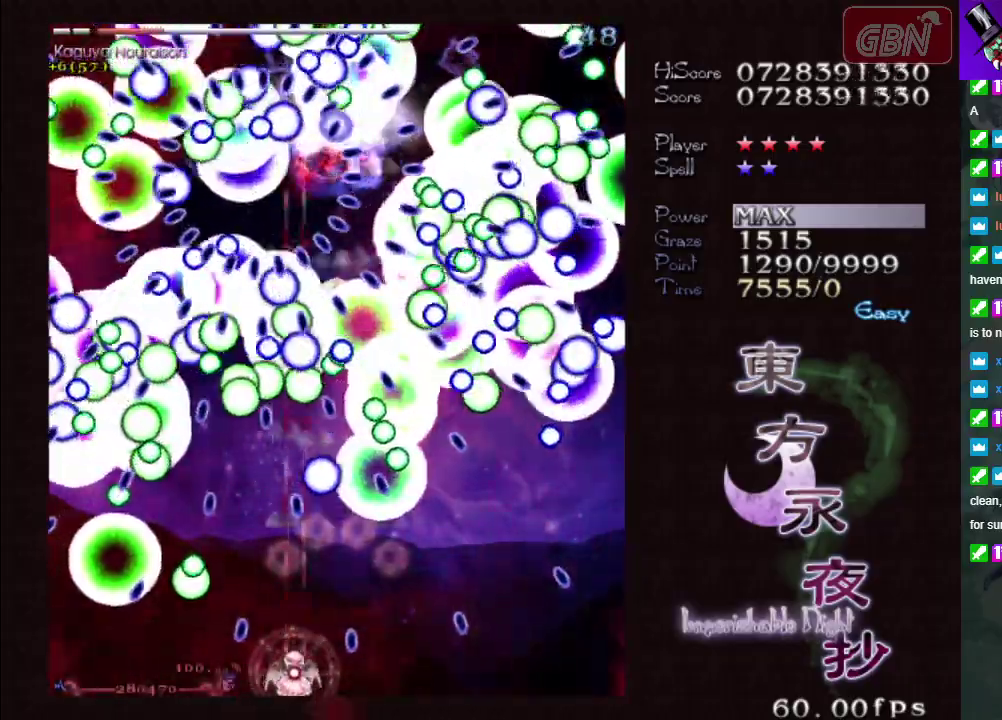
{"dt_ms": 500, "buttons": ["A", "X"], "left_stick": "center", "events": [[200, "left_stick", "up"], [400, "left_stick", "center"]]}
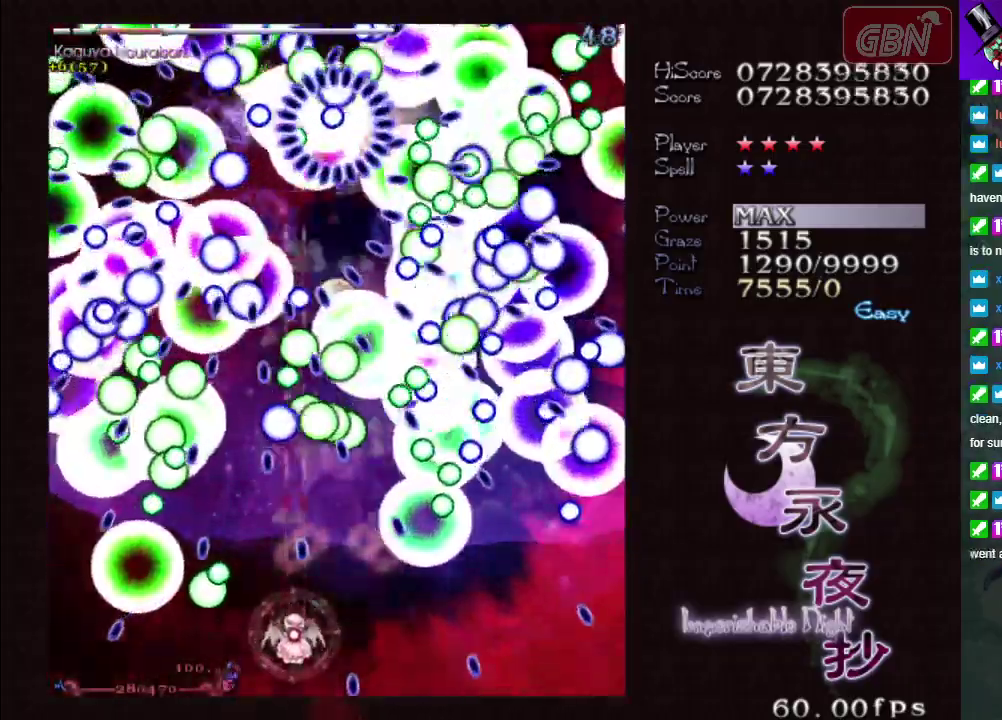
{"dt_ms": 500, "buttons": ["A", "X"], "left_stick": "center", "events": [[100, "left_stick", "down-right"], [233, "left_stick", "center"]]}
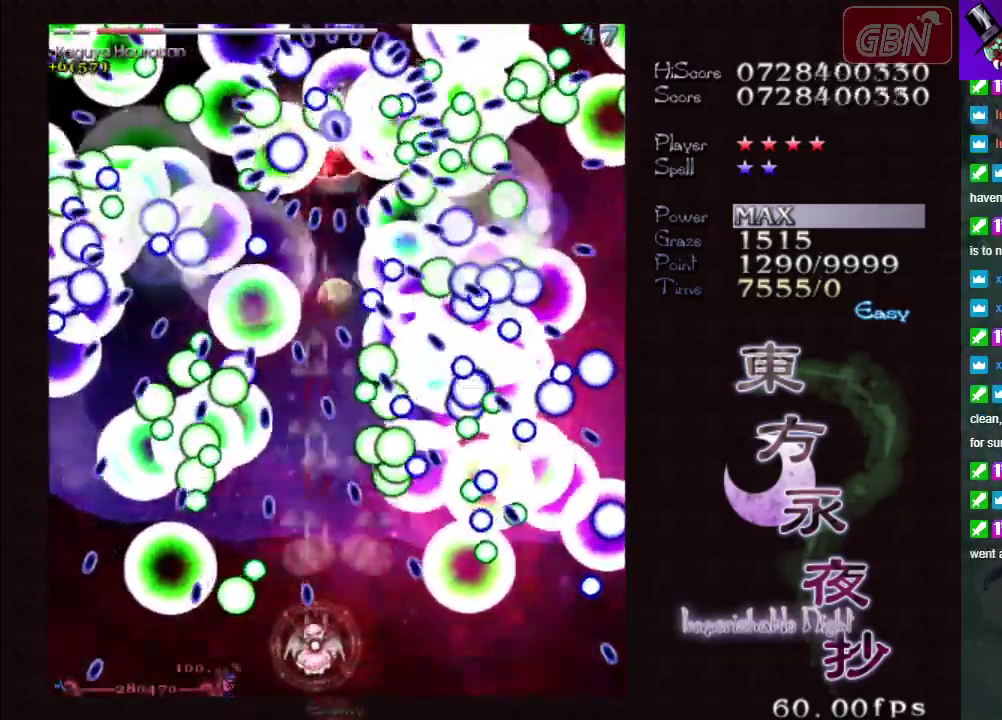
{"dt_ms": 500, "buttons": ["A", "X"], "left_stick": "center", "events": [[50, "left_stick", "down-right"], [167, "left_stick", "right"], [217, "left_stick", "center"]]}
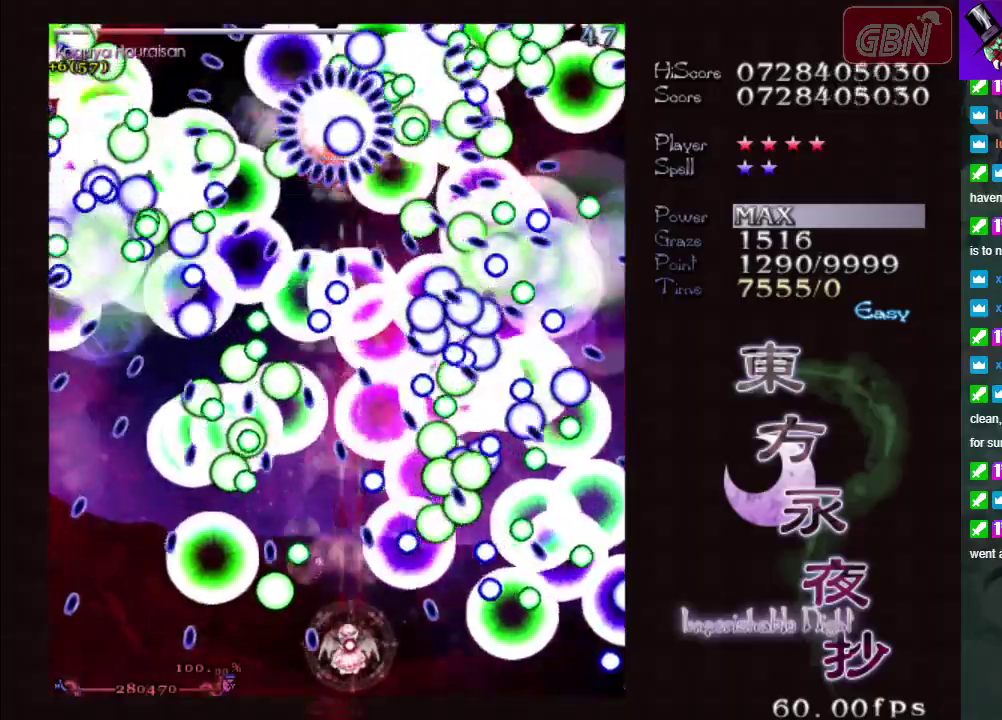
{"dt_ms": 500, "buttons": ["A", "X"], "left_stick": "left", "events": [[133, "left_stick", "down"], [300, "left_stick", "down-right"], [367, "left_stick", "center"], [450, "left_stick", "left"]]}
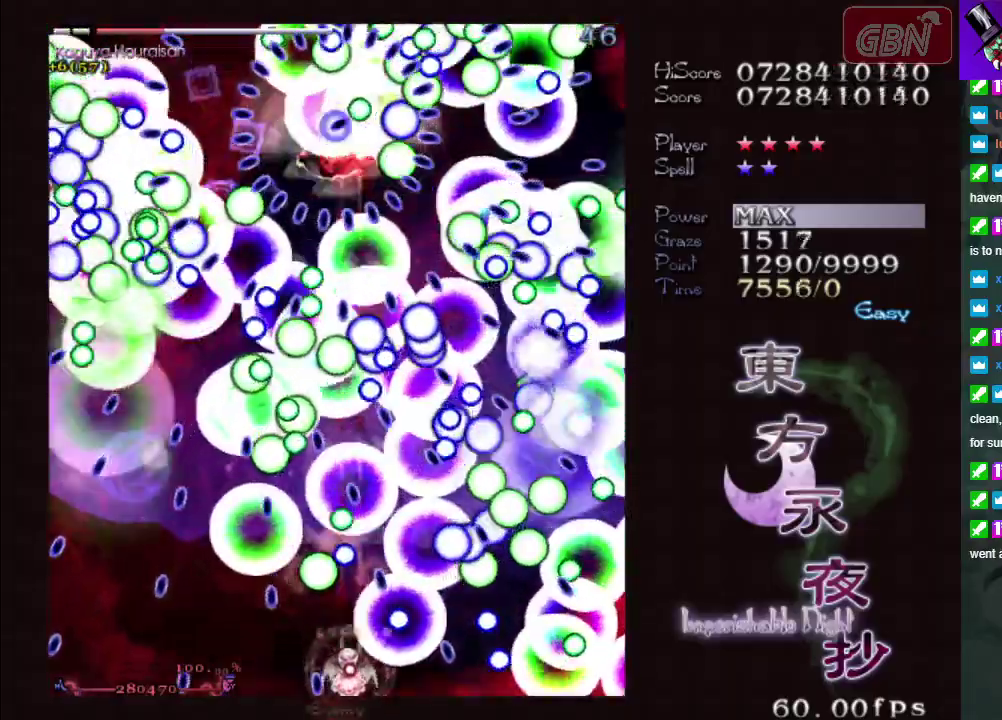
{"dt_ms": 500, "buttons": ["A", "X"], "left_stick": "down", "events": [[400, "left_stick", "down-left"], [467, "left_stick", "down"]]}
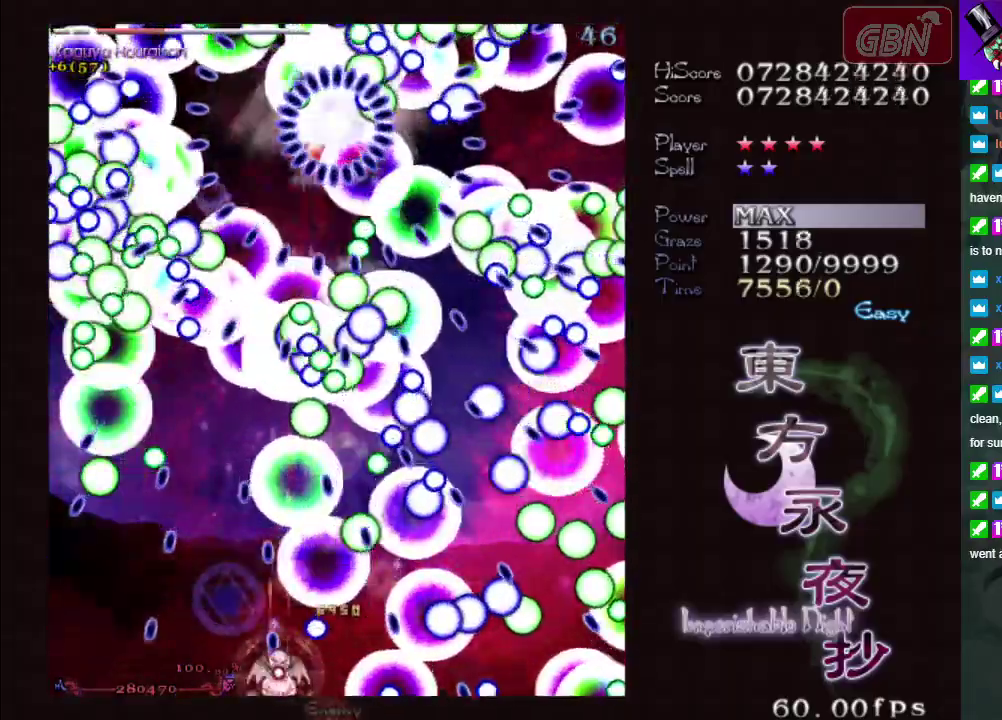
{"dt_ms": 500, "buttons": ["A", "X"], "left_stick": "center", "events": [[50, "left_stick", "left"], [300, "left_stick", "center"]]}
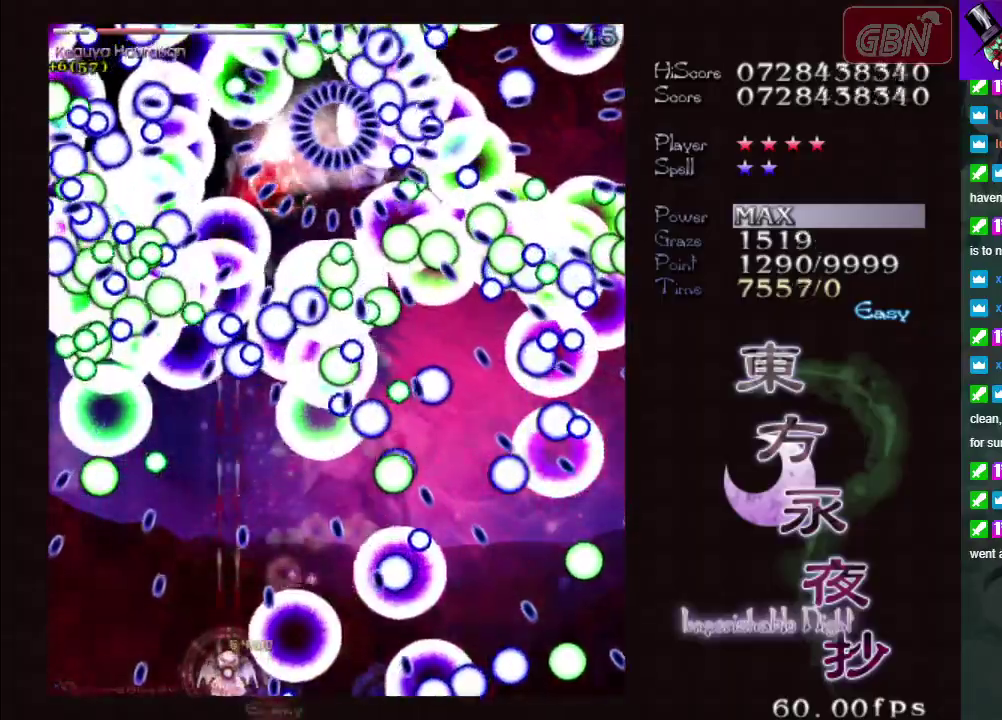
{"dt_ms": 500, "buttons": ["A", "X"], "left_stick": "up-right", "events": [[50, "left_stick", "up-left"], [300, "left_stick", "right"], [417, "left_stick", "up"], [500, "left_stick", "up-right"]]}
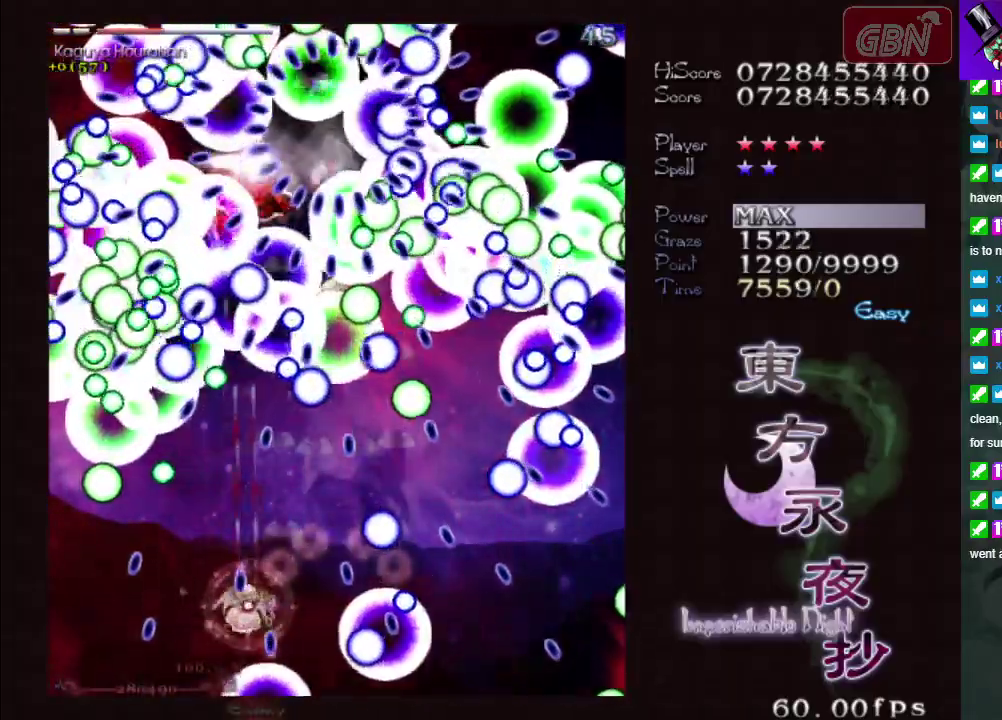
{"dt_ms": 500, "buttons": ["A", "X"], "left_stick": "right", "events": [[67, "left_stick", "right"], [283, "left_stick", "up"], [483, "left_stick", "right"]]}
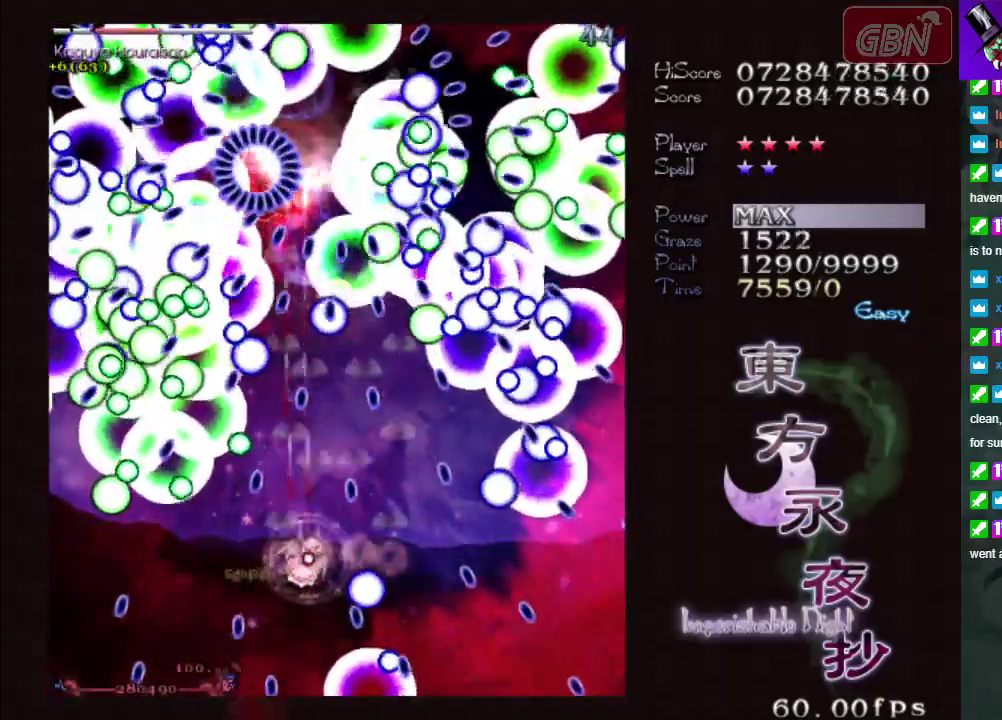
{"dt_ms": 500, "buttons": ["A", "X"], "left_stick": "down", "events": [[117, "left_stick", "center"], [383, "left_stick", "left"], [500, "left_stick", "down"]]}
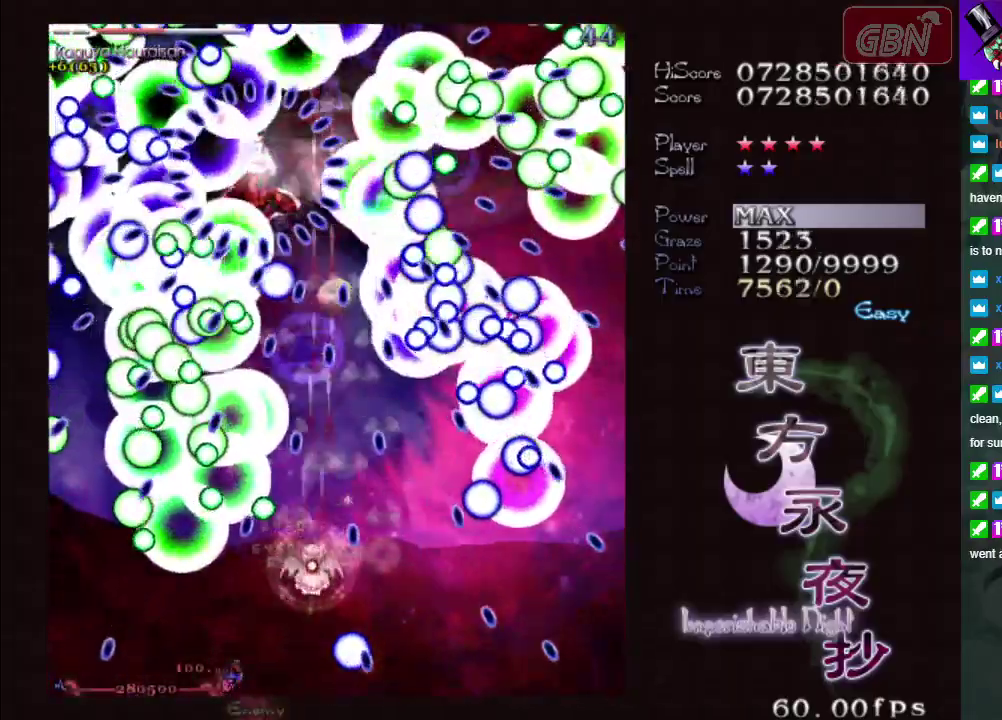
{"dt_ms": 500, "buttons": ["A", "X"], "left_stick": "down-right", "events": [[133, "left_stick", "center"], [483, "left_stick", "down-right"]]}
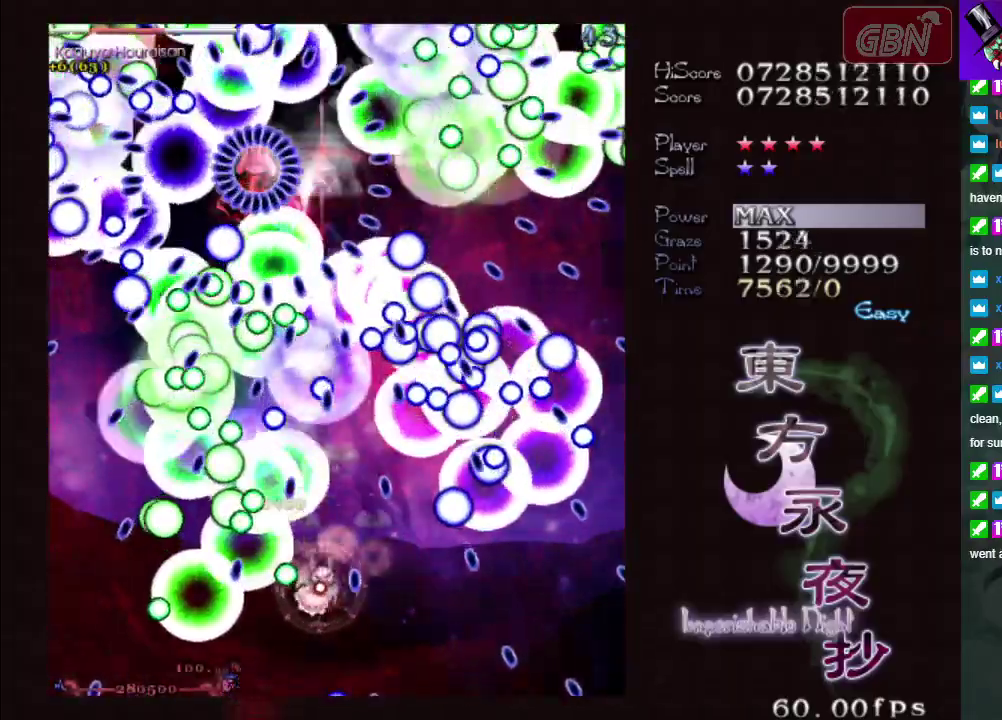
{"dt_ms": 500, "buttons": ["A", "X"], "left_stick": "down-right", "events": [[250, "left_stick", "right"], [333, "left_stick", "down-right"]]}
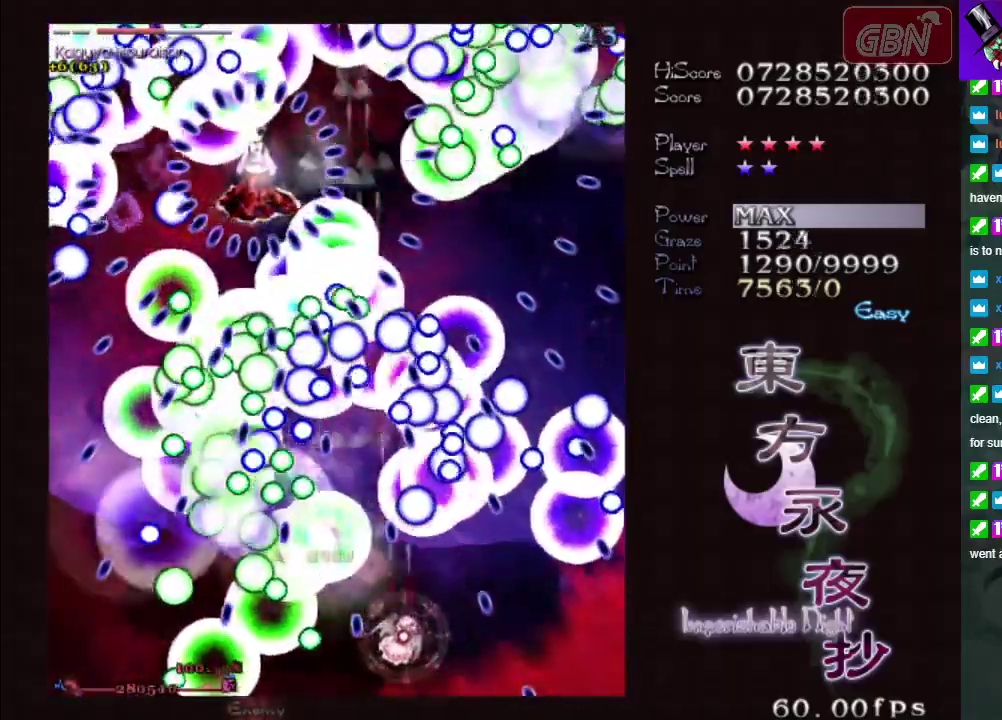
{"dt_ms": 500, "buttons": ["A", "X"], "left_stick": "right", "events": [[183, "left_stick", "right"], [367, "left_stick", "center"], [467, "left_stick", "right"]]}
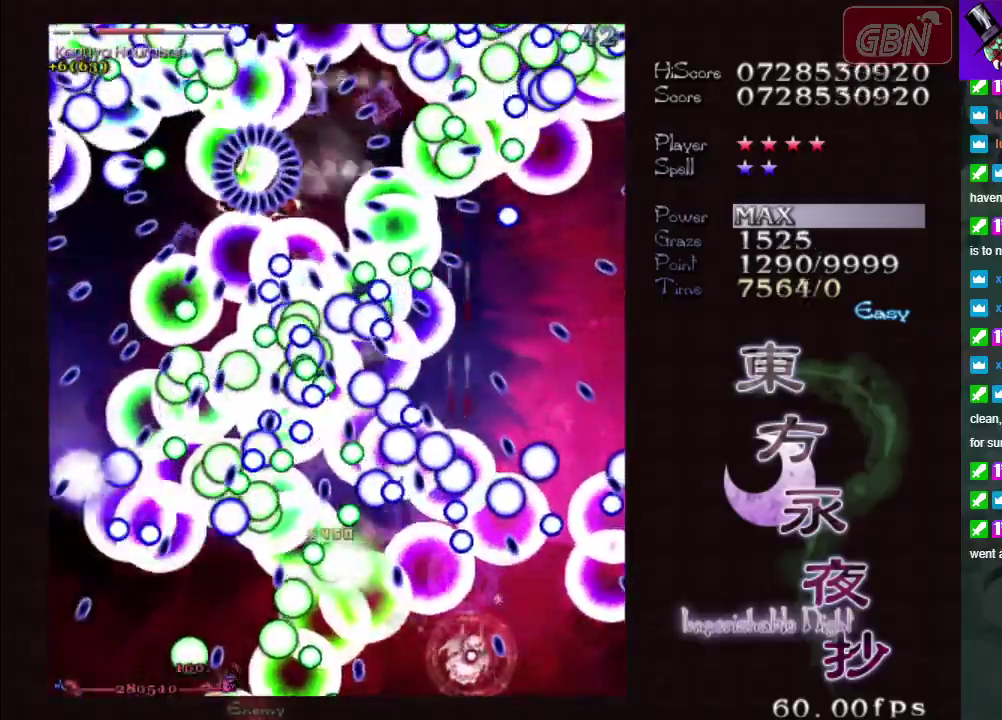
{"dt_ms": 500, "buttons": ["A", "X"], "left_stick": "down-right", "events": [[100, "left_stick", "up"], [217, "left_stick", "right"], [300, "left_stick", "down-right"]]}
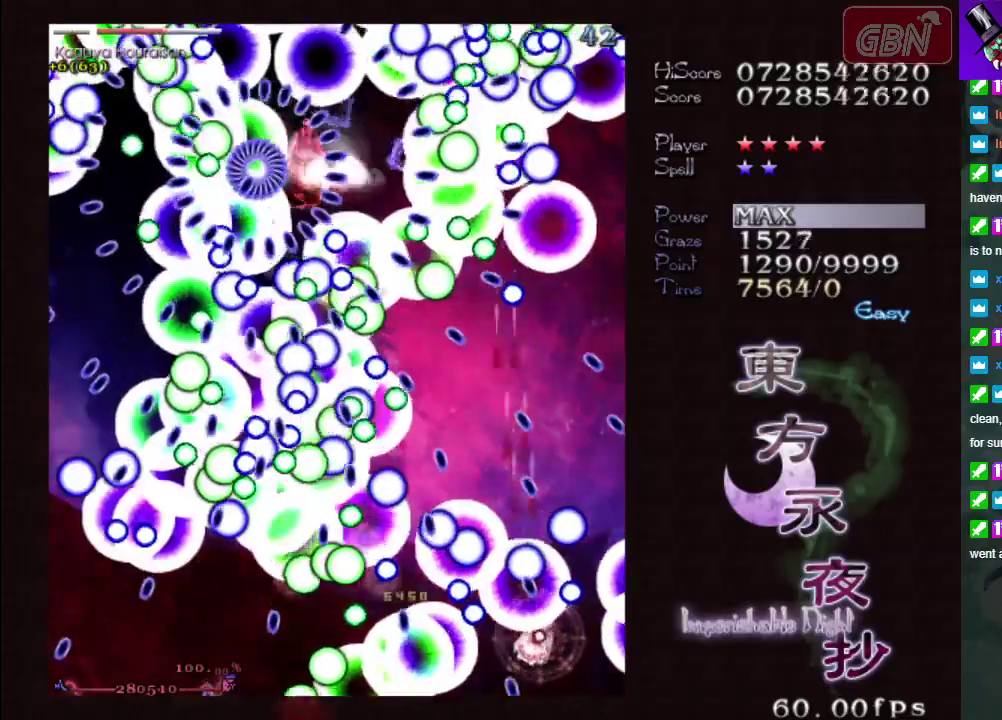
{"dt_ms": 500, "buttons": ["A", "X"], "left_stick": "up-right", "events": [[383, "left_stick", "right"], [450, "left_stick", "up-right"]]}
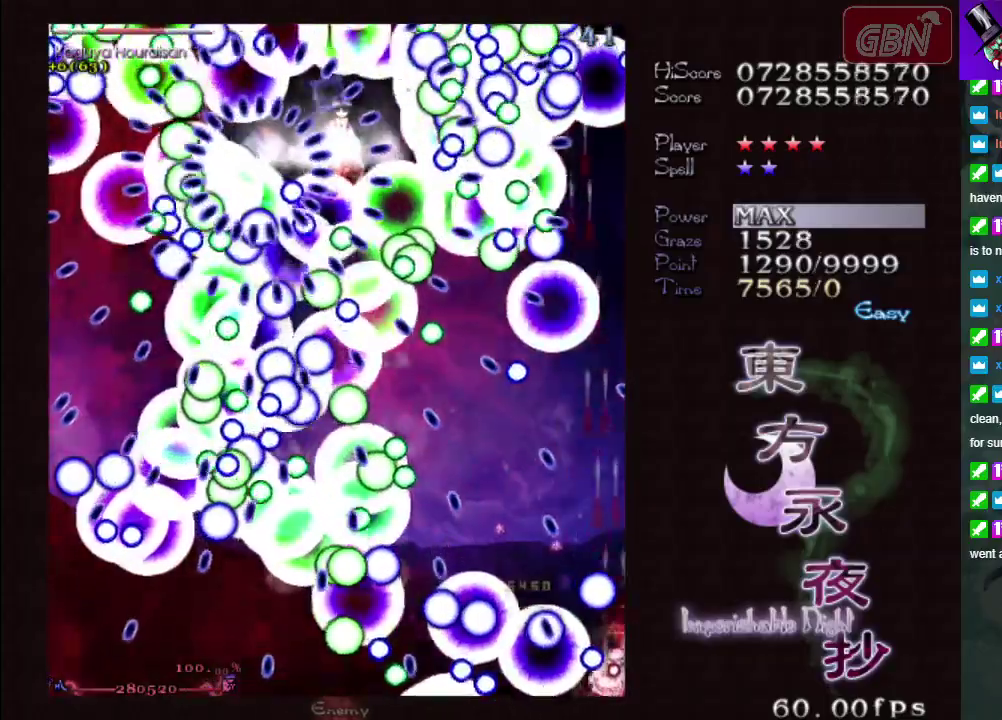
{"dt_ms": 500, "buttons": ["A", "X"], "left_stick": "up-left", "events": [[133, "left_stick", "left"], [283, "left_stick", "up"], [433, "left_stick", "up-left"]]}
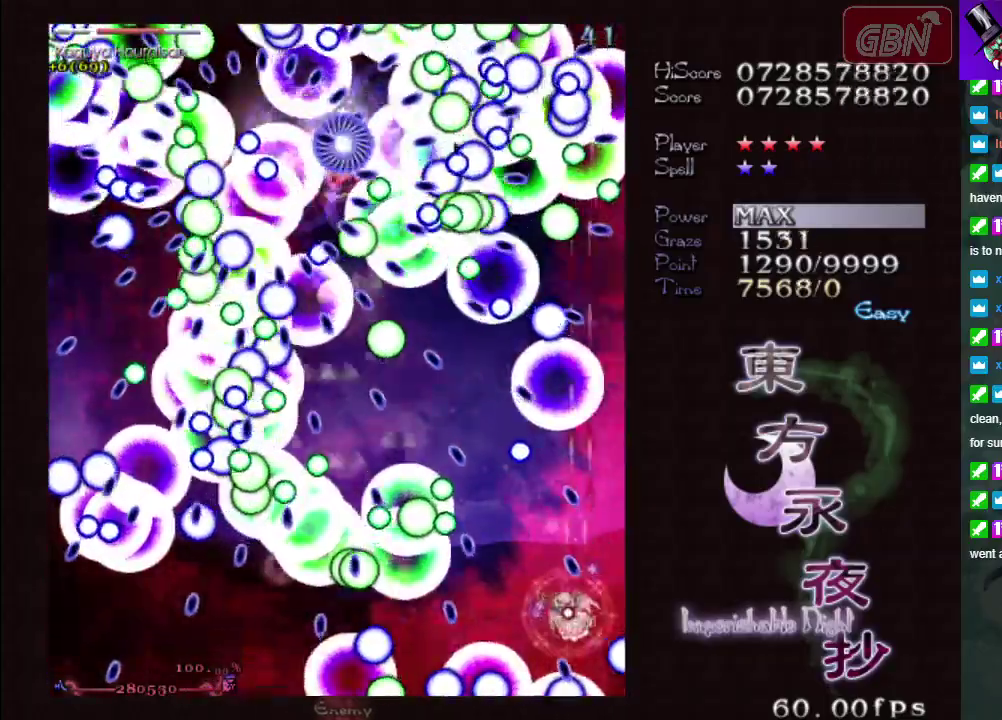
{"dt_ms": 500, "buttons": ["A", "X"], "left_stick": "down-left", "events": [[17, "left_stick", "left"], [67, "left_stick", "down-left"], [133, "left_stick", "center"], [183, "left_stick", "up-right"], [317, "left_stick", "down"], [483, "left_stick", "down-left"]]}